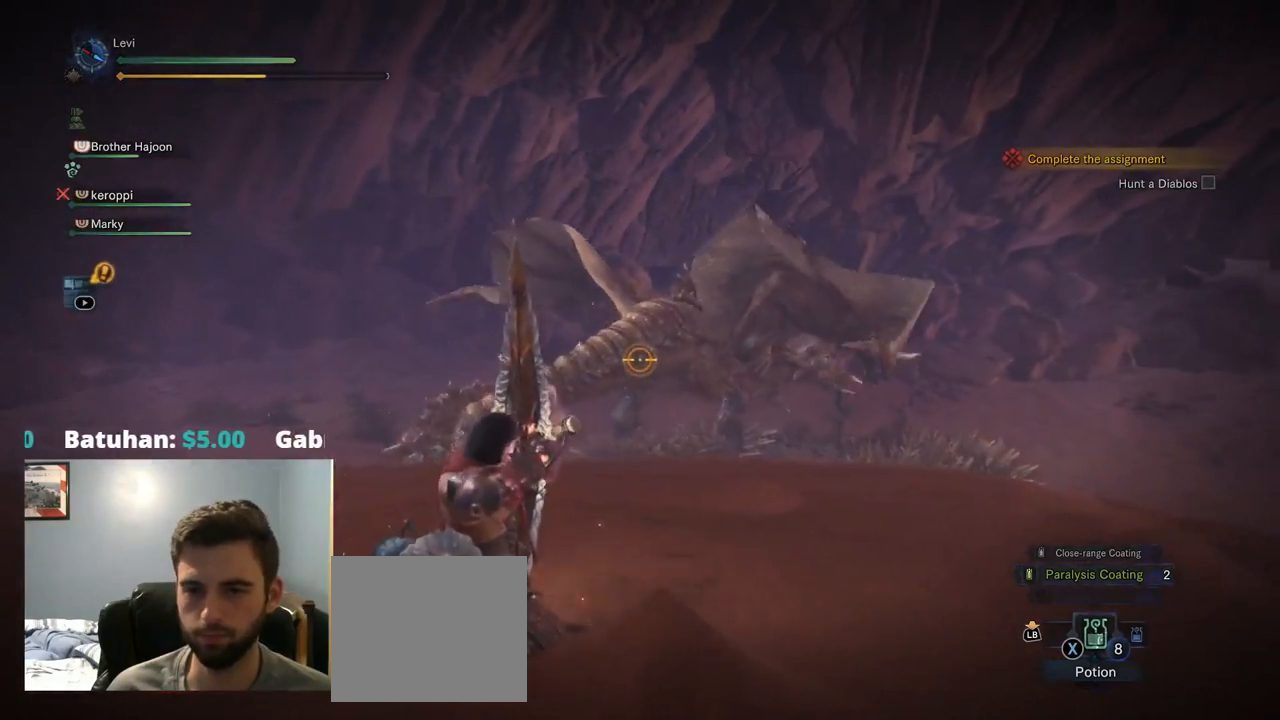
Gameplay with a controller (PlayStation layout); each line is a JSON object with the inputs held at the frame after it. "events" lists button and stick changes between this image and that frame as [ms after this image, input, new state], when the widget could be followed in between. Not read: L3.
{"buttons": ["L1", "L2"], "left_stick": "center", "right_stick": "center", "events": [[434, "L1", "down"]]}
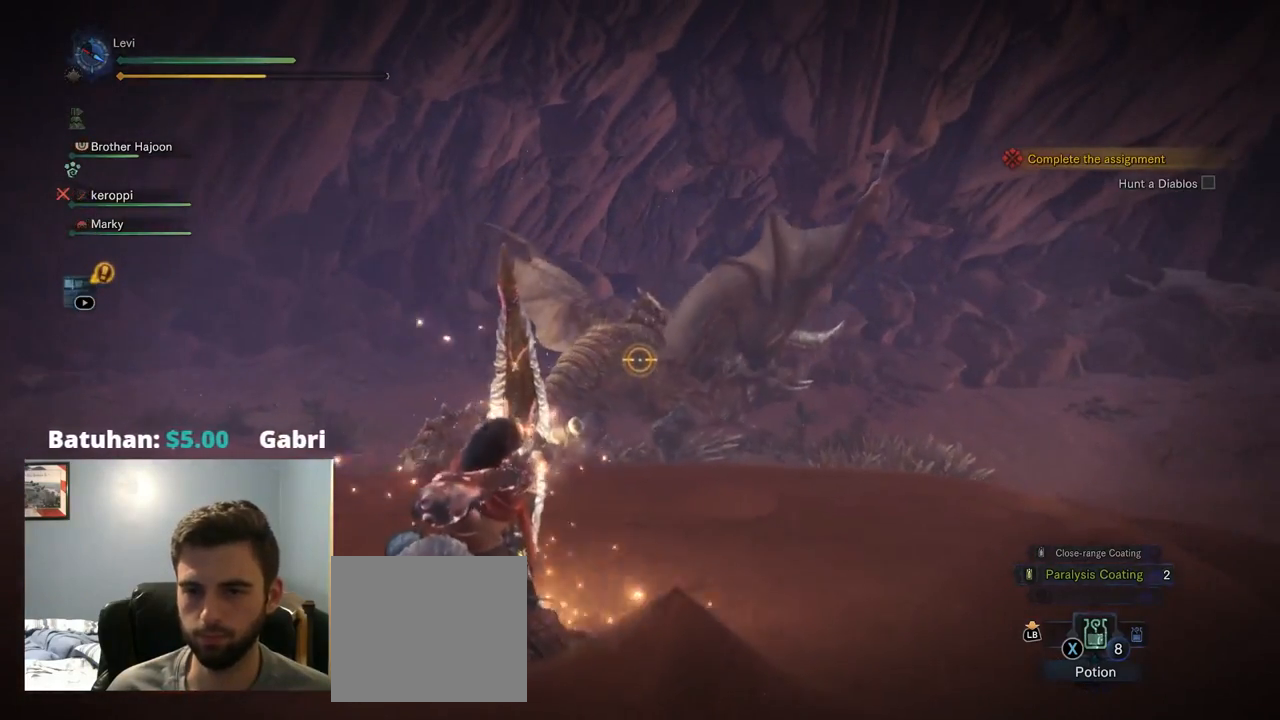
{"buttons": ["L2"], "left_stick": "center", "right_stick": "center", "events": [[334, "L1", "up"]]}
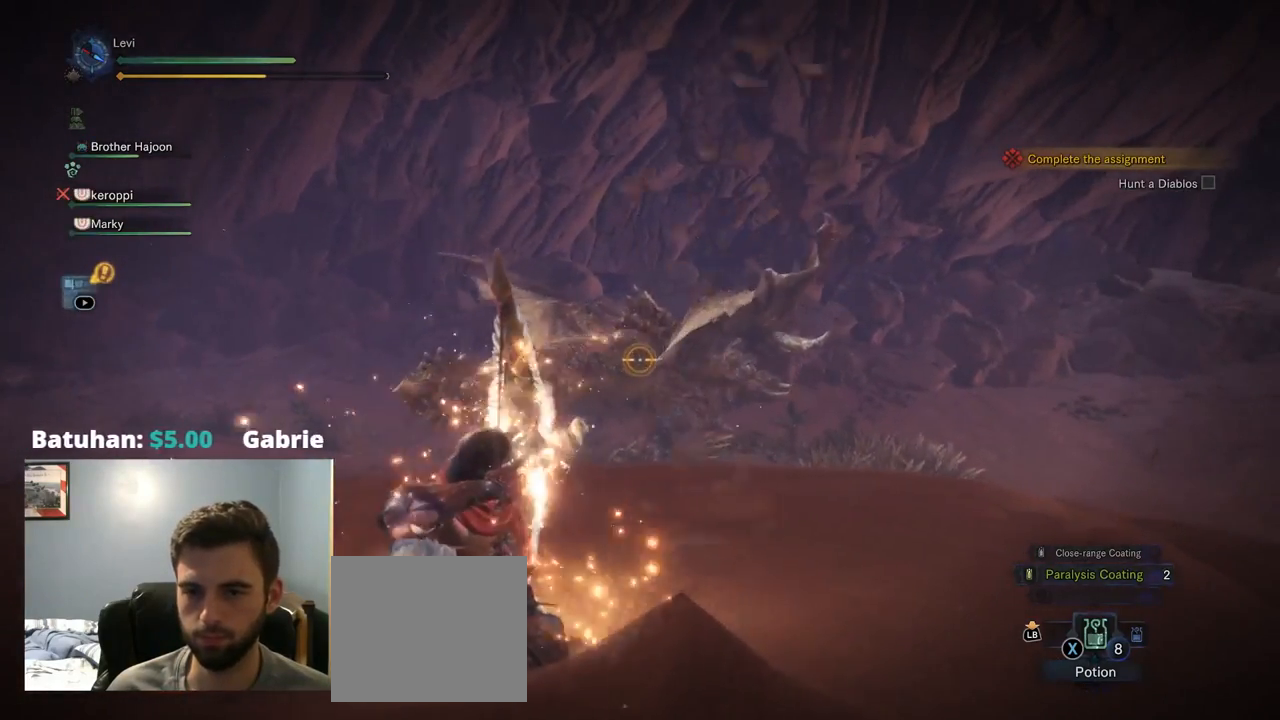
{"buttons": ["L1", "L2"], "left_stick": "center", "right_stick": "center", "events": [[17, "L1", "down"], [250, "L1", "up"], [400, "L1", "down"]]}
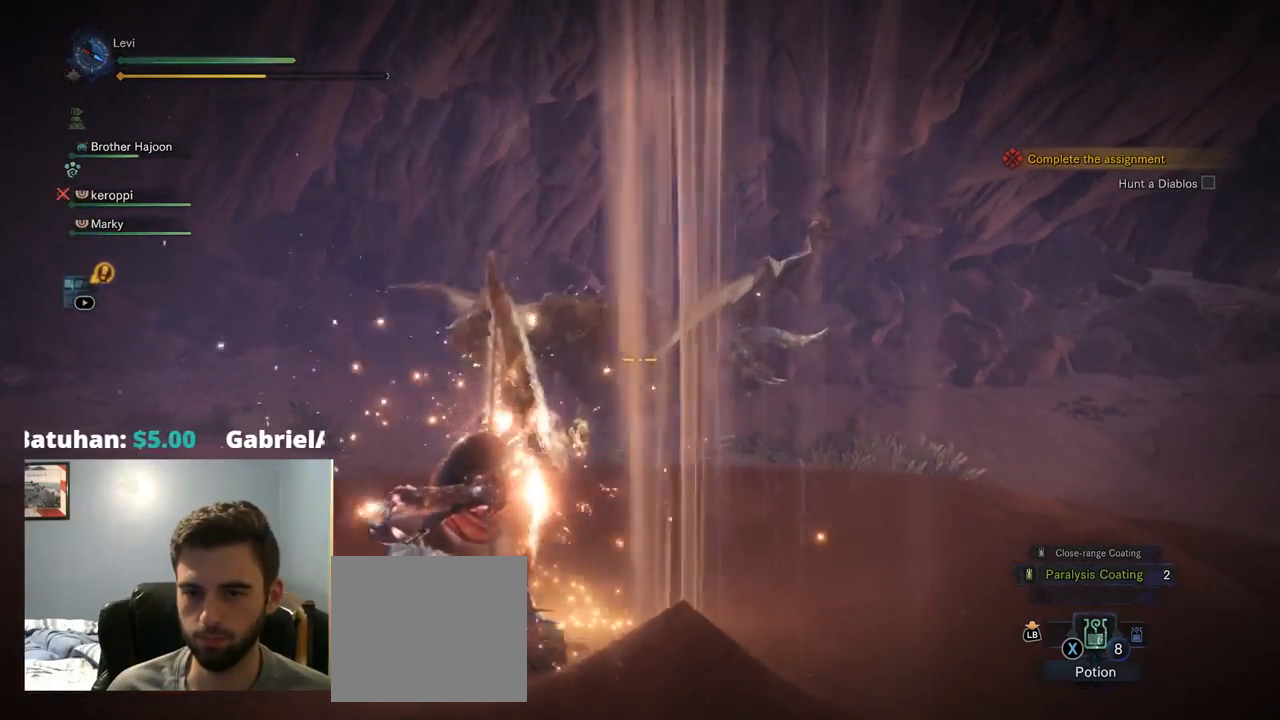
{"buttons": ["L2"], "left_stick": "center", "right_stick": "center", "events": [[67, "CROSS", "down"], [84, "CROSS", "up"], [267, "L1", "up"]]}
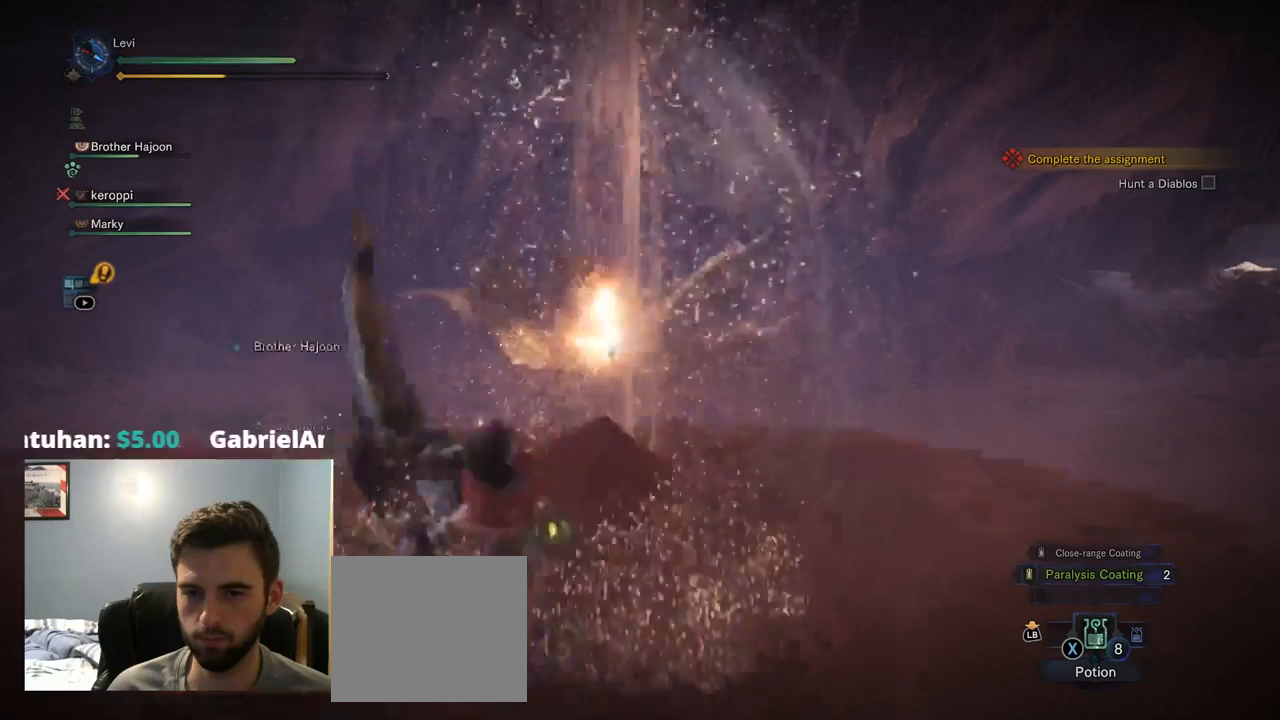
{"buttons": ["L2"], "left_stick": "up-left", "right_stick": "center", "events": [[17, "L1", "down"], [84, "L1", "up"], [234, "left_stick", "up-left"]]}
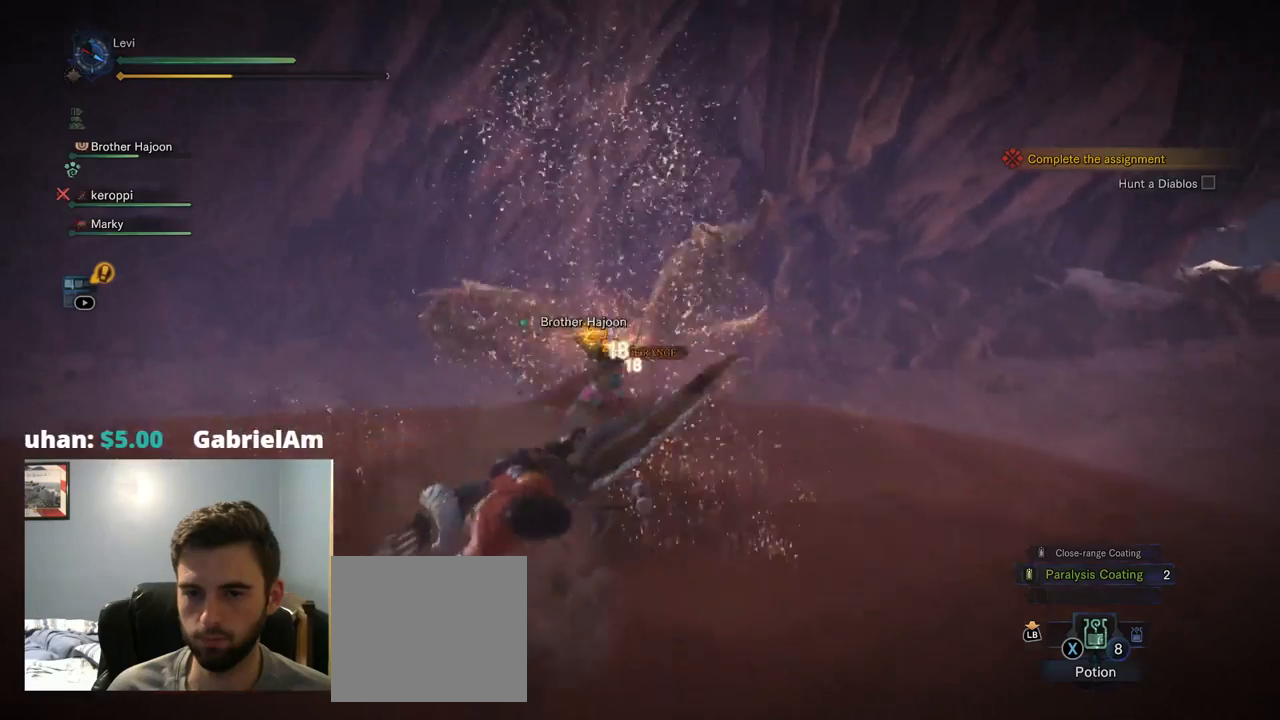
{"buttons": ["L2"], "left_stick": "up-left", "right_stick": "center", "events": [[34, "L1", "down"], [334, "L1", "up"]]}
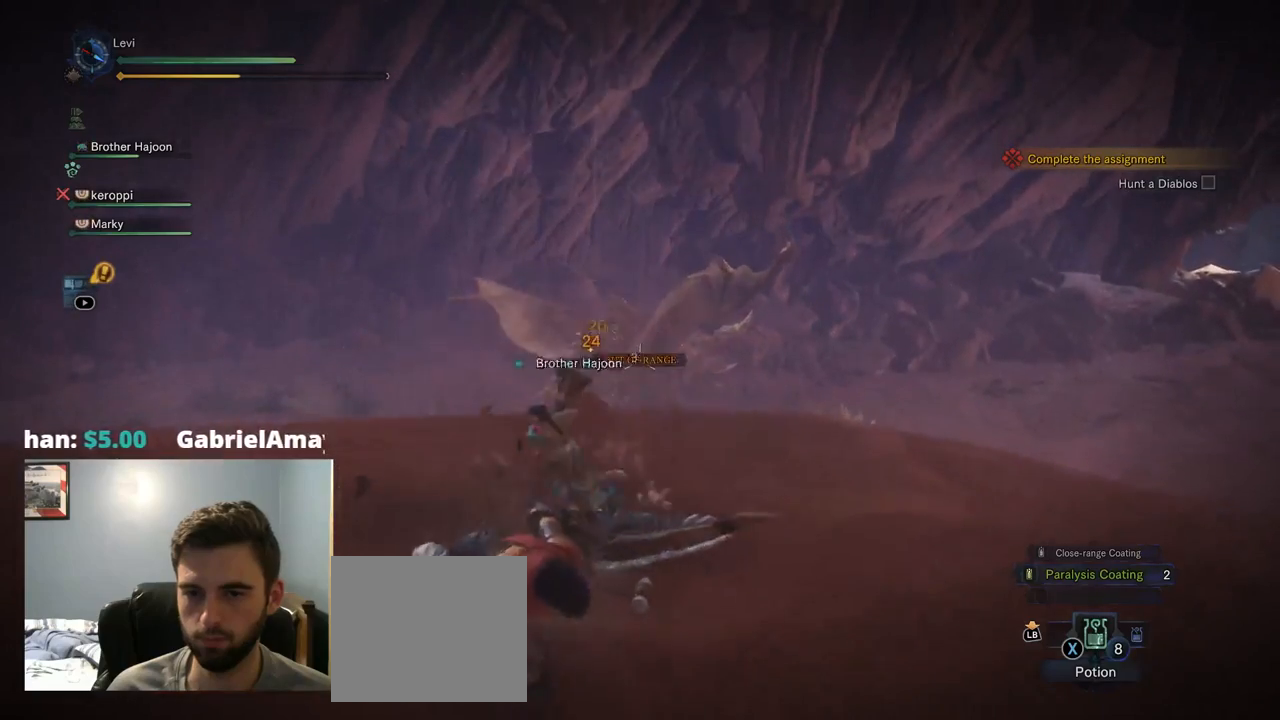
{"buttons": ["L1", "L2"], "left_stick": "up-left", "right_stick": "center", "events": [[67, "SQUARE", "down"], [150, "SQUARE", "up"], [167, "L1", "down"], [234, "L1", "up"], [500, "L1", "down"]]}
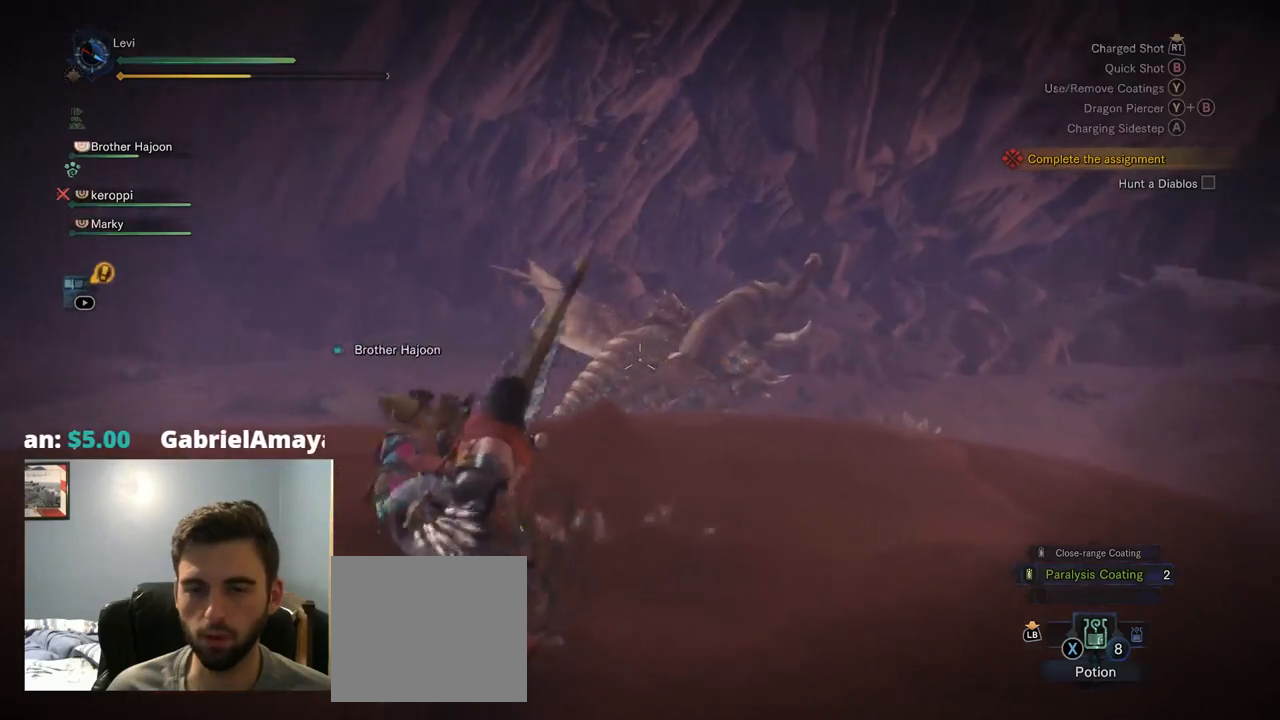
{"buttons": ["L2", "R2"], "left_stick": "up-left", "right_stick": "right"}
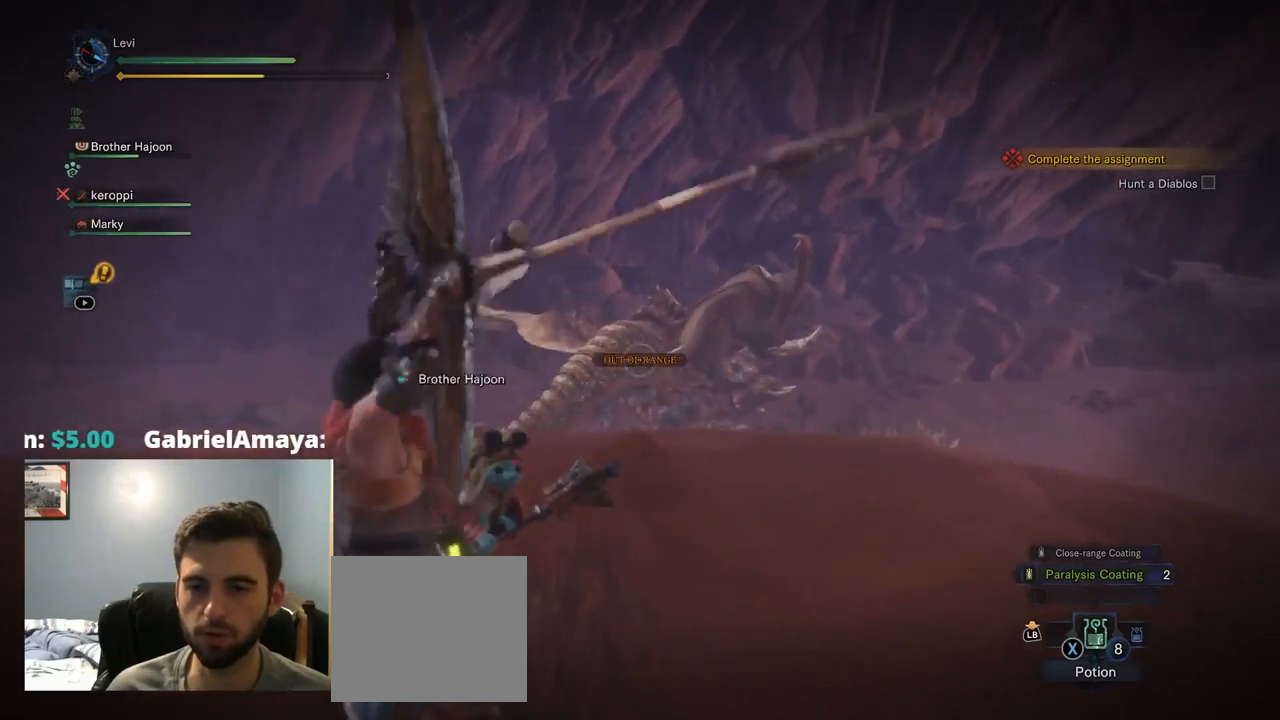
{"buttons": ["L2", "R1", "R2"], "left_stick": "up-left", "right_stick": "center", "events": [[117, "L1", "down"], [134, "right_stick", "center"], [267, "L1", "up"], [267, "R1", "down"], [350, "right_stick", "left"], [467, "right_stick", "center"]]}
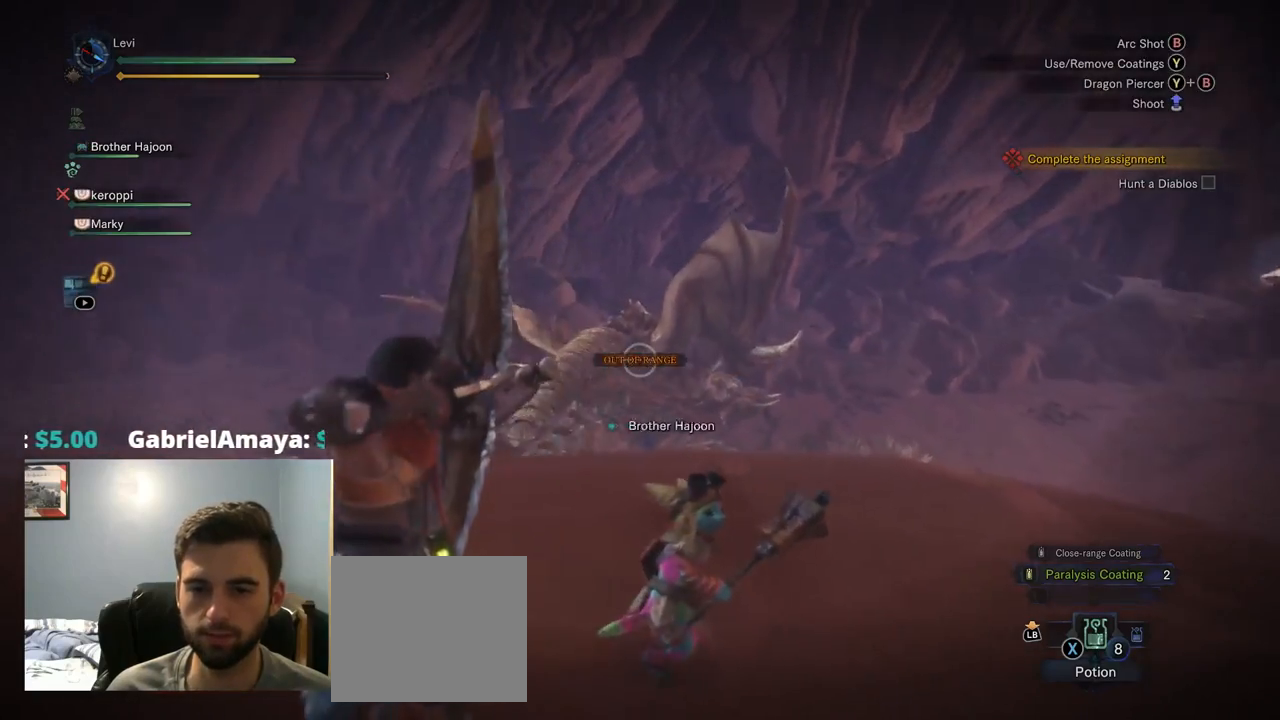
{"buttons": ["L2"], "left_stick": "up-left", "right_stick": "center"}
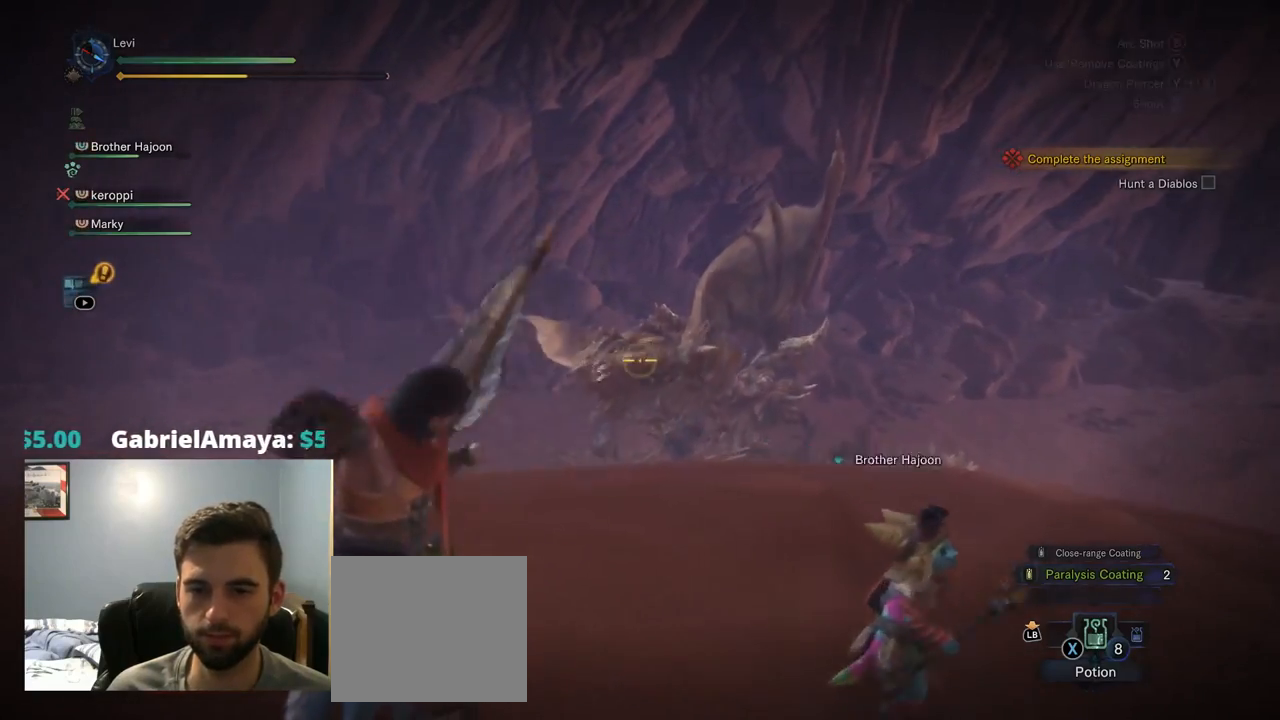
{"buttons": ["L2"], "left_stick": "left", "right_stick": "down-right", "events": [[167, "CROSS", "down"], [284, "L1", "down"], [300, "CROSS", "up"], [334, "DPAD_LEFT", "down"], [367, "DPAD_LEFT", "up"], [367, "L1", "up"], [450, "left_stick", "left"], [484, "right_stick", "down-right"]]}
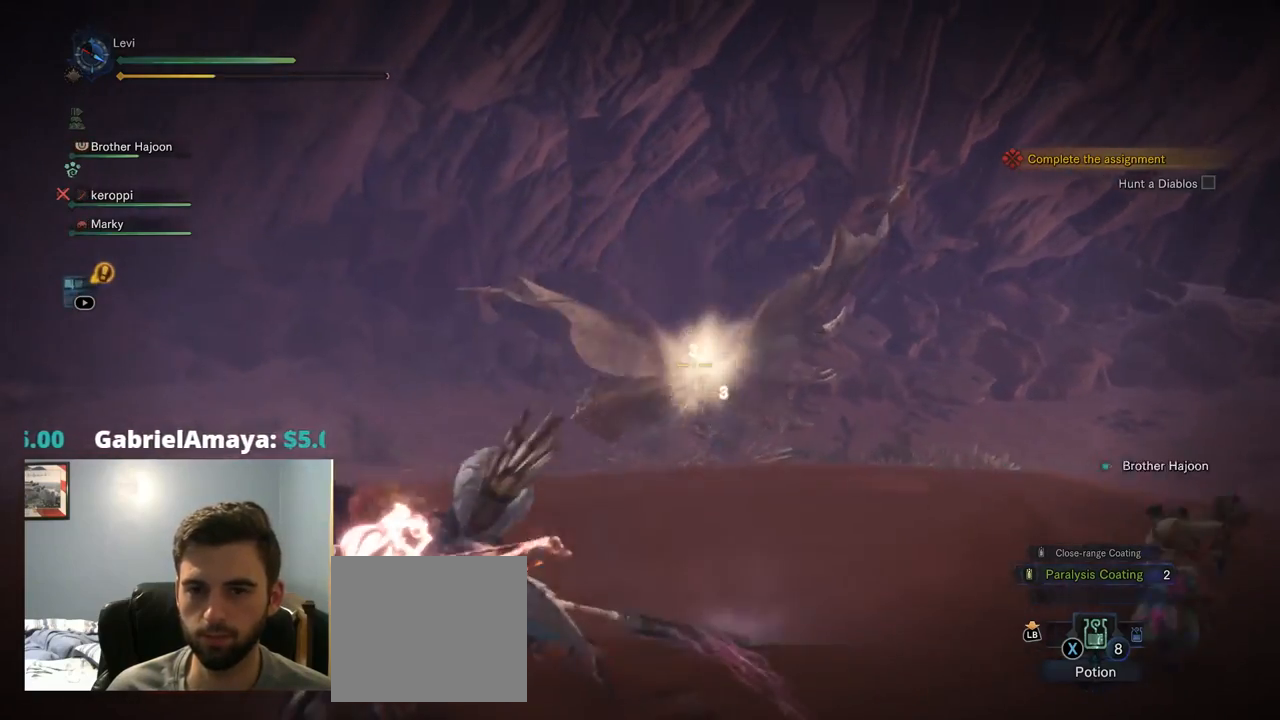
{"buttons": ["L1", "L2", "R2"], "left_stick": "up-left", "right_stick": "center", "events": [[67, "right_stick", "center"], [100, "L1", "down"], [184, "right_stick", "right"], [234, "L1", "up"], [234, "R2", "down"], [234, "left_stick", "up-left"], [284, "L1", "down"], [350, "right_stick", "center"], [417, "L1", "up"], [484, "L1", "down"]]}
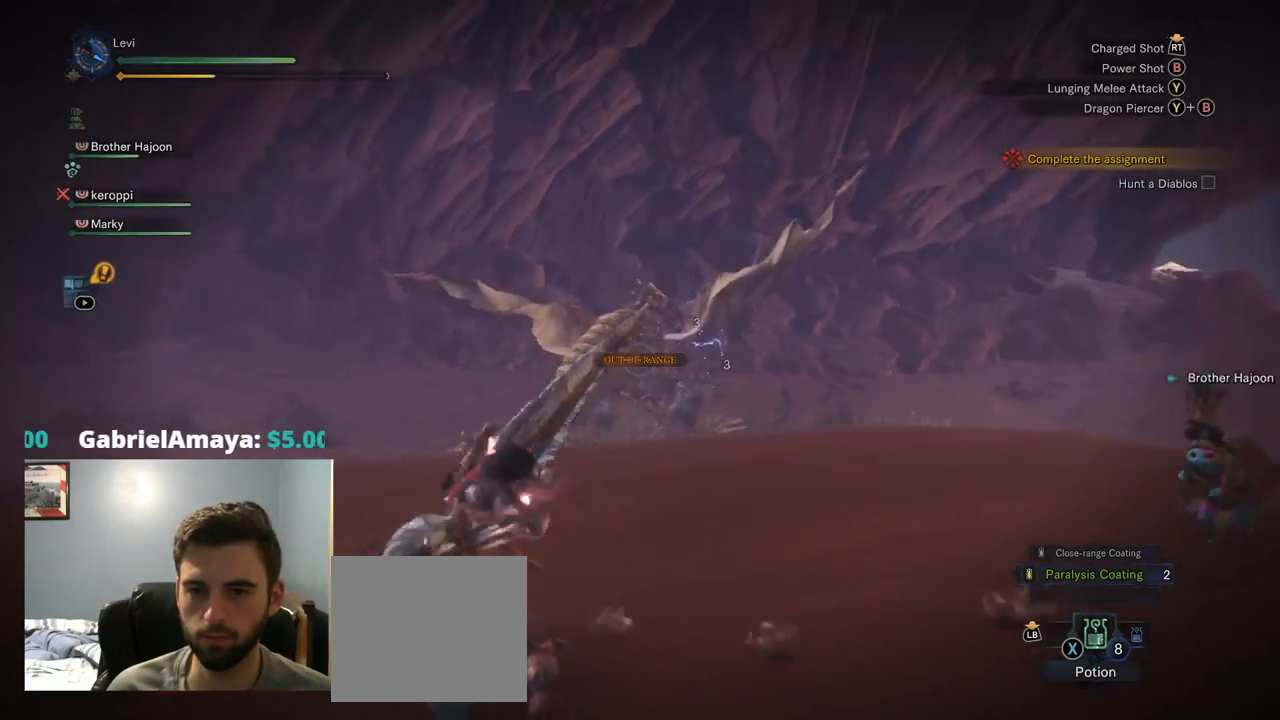
{"buttons": ["L2"], "left_stick": "up", "right_stick": "center", "events": [[17, "R2", "up"], [34, "L1", "up"], [117, "TRIANGLE", "down"], [167, "TRIANGLE", "up"], [217, "TRIANGLE", "down"], [267, "TRIANGLE", "up"], [284, "left_stick", "center"], [400, "TRIANGLE", "down"], [434, "TRIANGLE", "up"], [434, "left_stick", "up"]]}
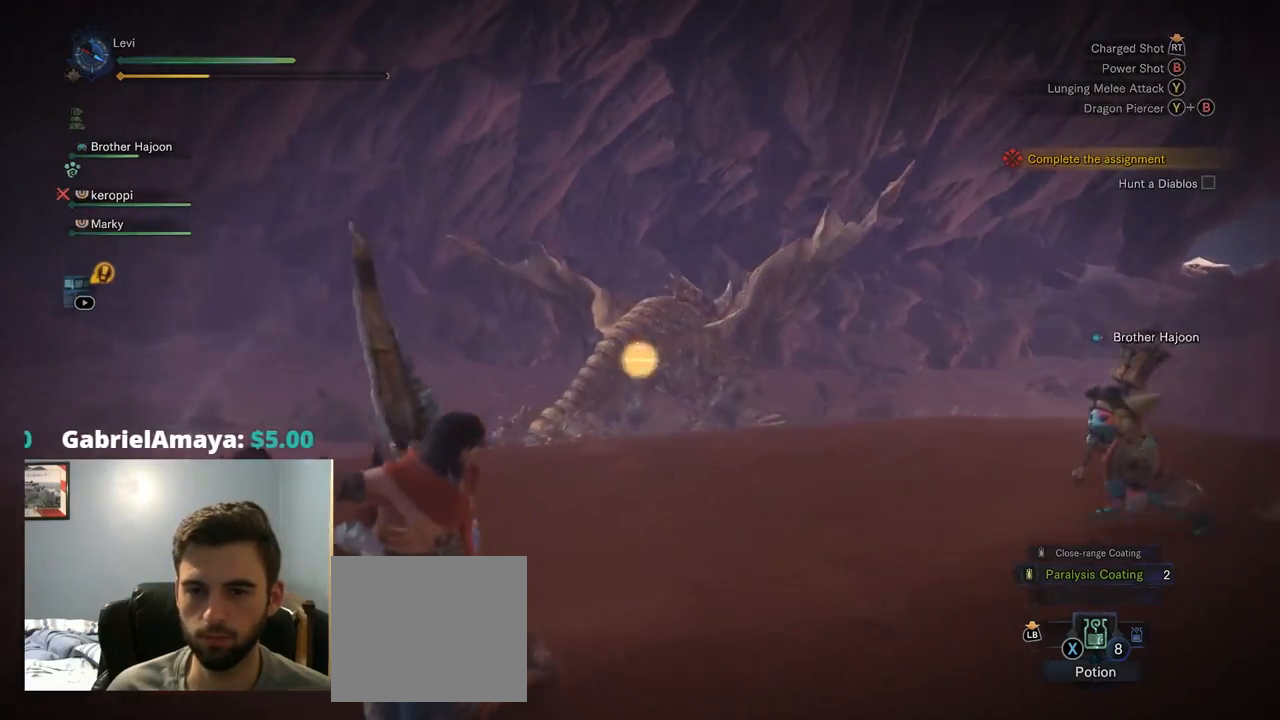
{"buttons": ["L2"], "left_stick": "up", "right_stick": "center", "events": [[117, "R2", "down"], [150, "R1", "down"], [267, "R1", "up"], [401, "right_stick", "up-right"], [418, "R1", "down"], [451, "right_stick", "center"], [485, "R1", "up"], [501, "R2", "up"]]}
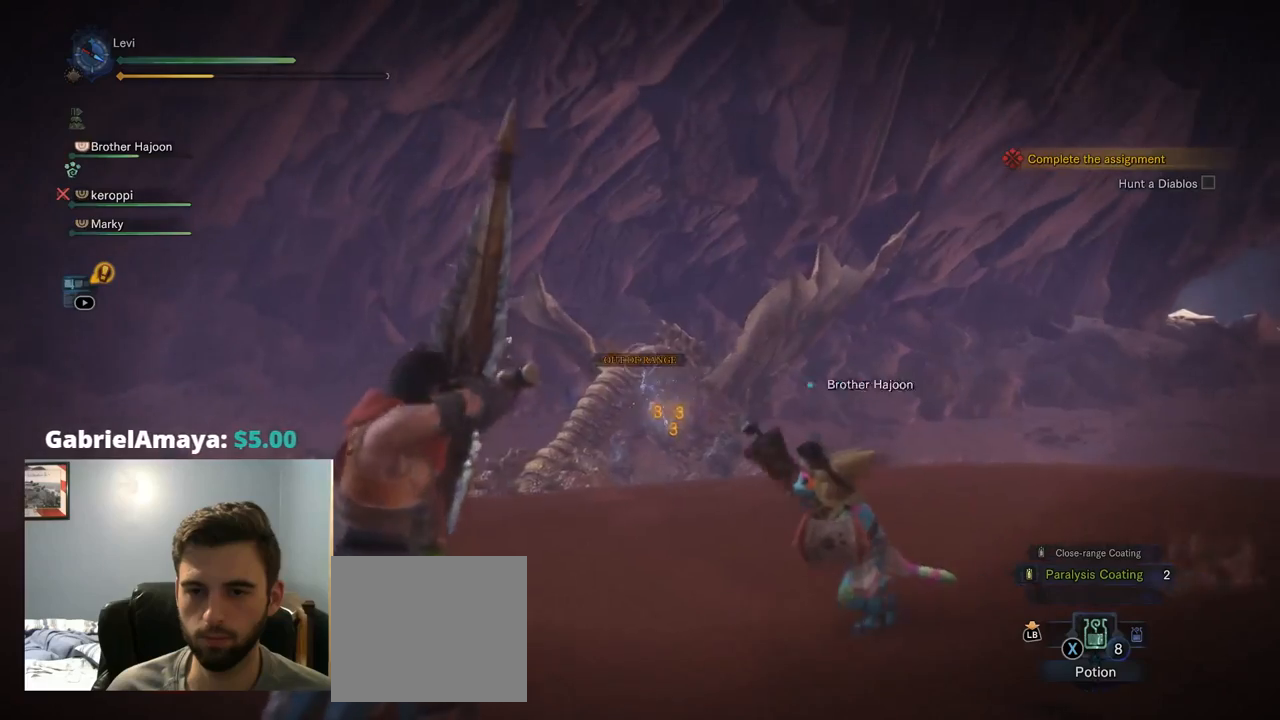
{"buttons": ["L2", "R2"], "left_stick": "up", "right_stick": "center", "events": [[484, "R2", "down"]]}
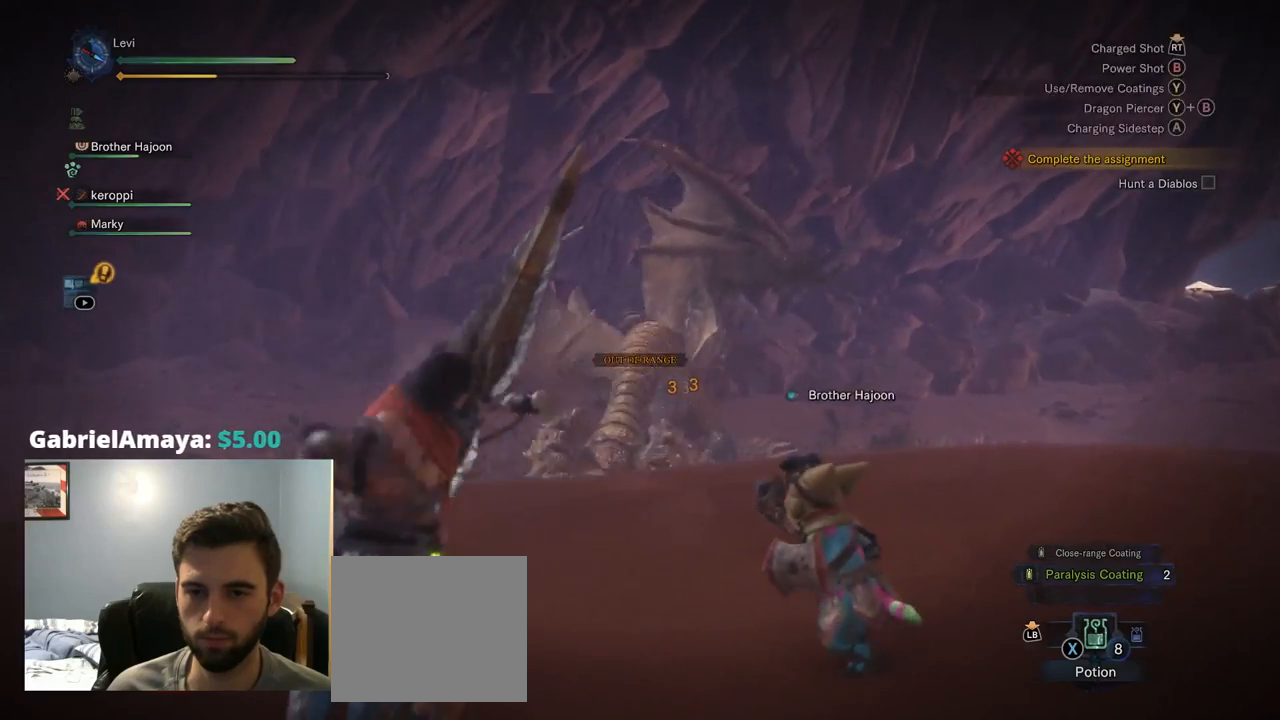
{"buttons": ["L2"], "left_stick": "up", "right_stick": "down", "events": [[34, "R1", "down"], [150, "R1", "up"], [300, "R2", "up"], [384, "right_stick", "down-right"], [450, "right_stick", "down"]]}
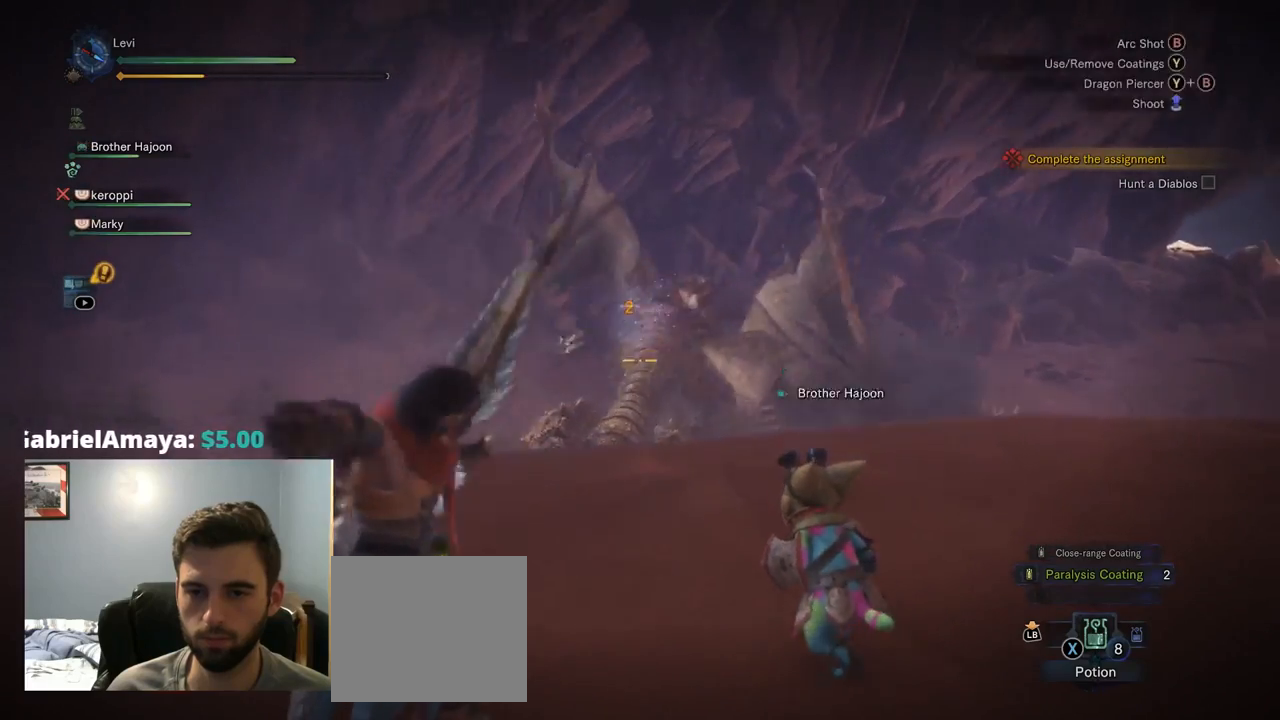
{"buttons": ["L2", "R2"], "left_stick": "up", "right_stick": "center", "events": [[50, "right_stick", "center"], [334, "R2", "down"]]}
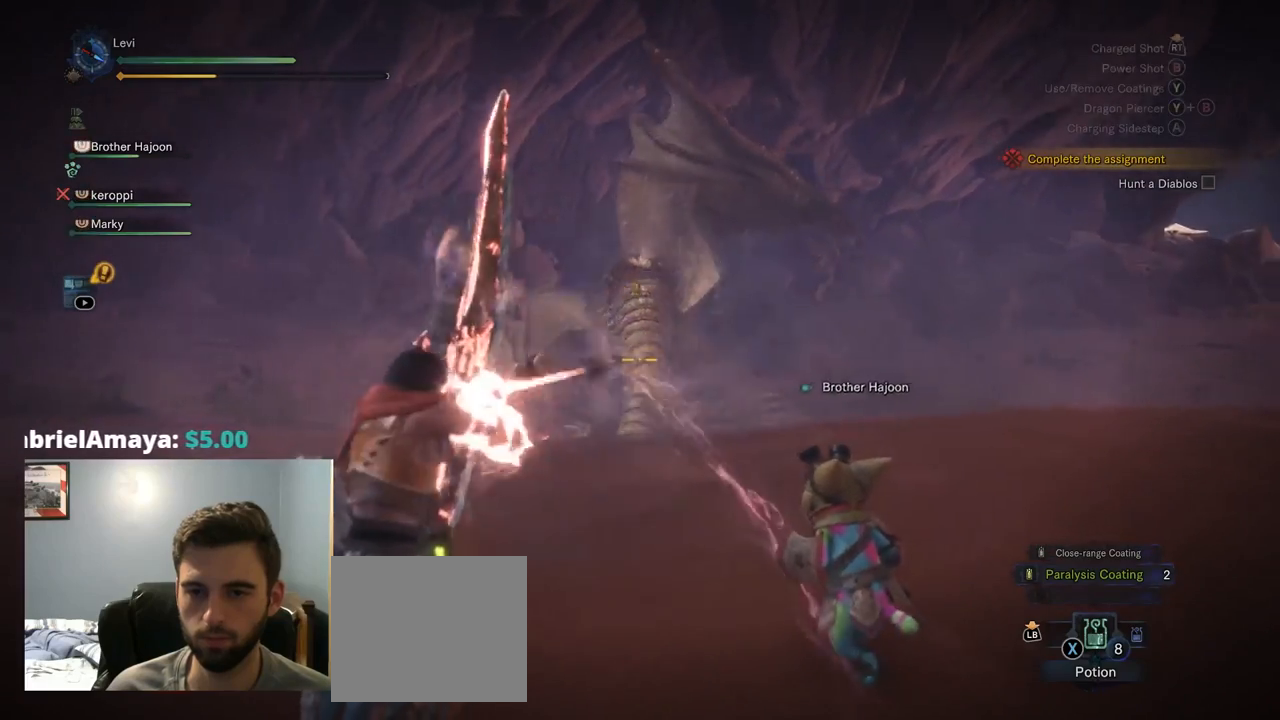
{"buttons": ["L2"], "left_stick": "up-left", "right_stick": "center", "events": [[100, "R2", "up"], [217, "left_stick", "up-left"]]}
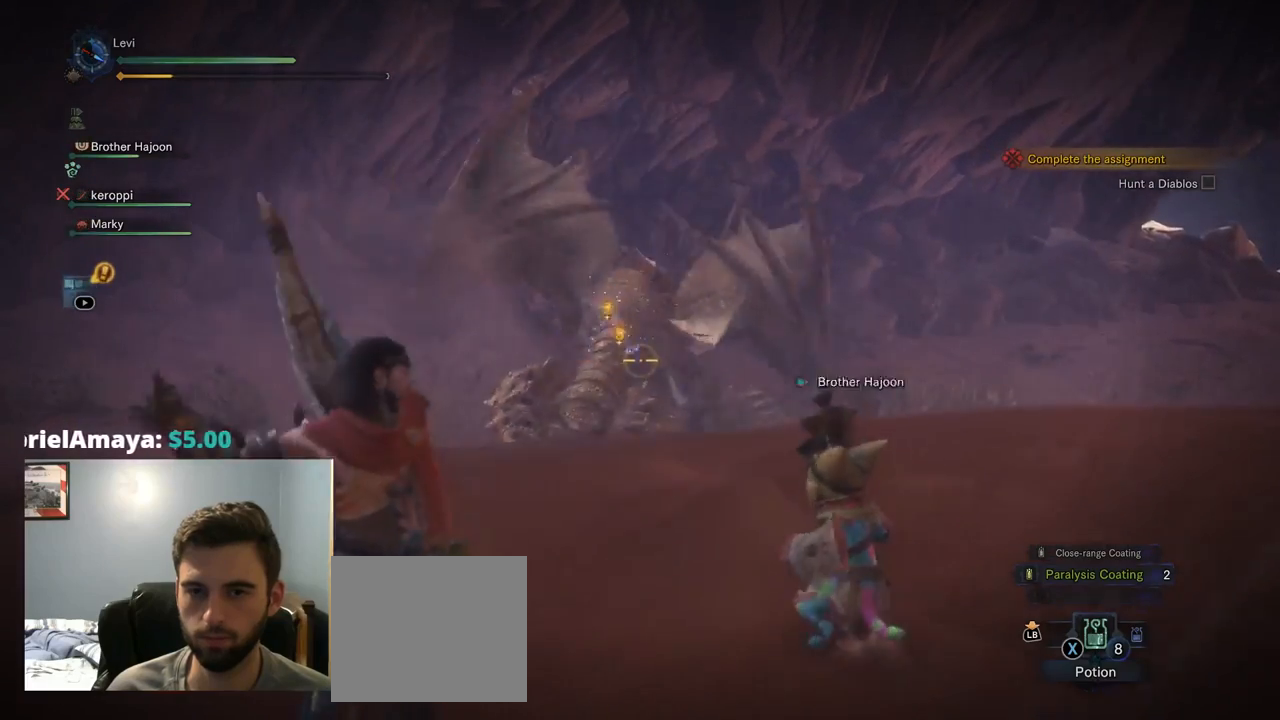
{"buttons": [], "left_stick": "down-left", "right_stick": "center", "events": [[134, "L2", "up"], [150, "left_stick", "left"], [184, "DPAD_LEFT", "down"], [284, "DPAD_LEFT", "up"], [450, "left_stick", "down-left"]]}
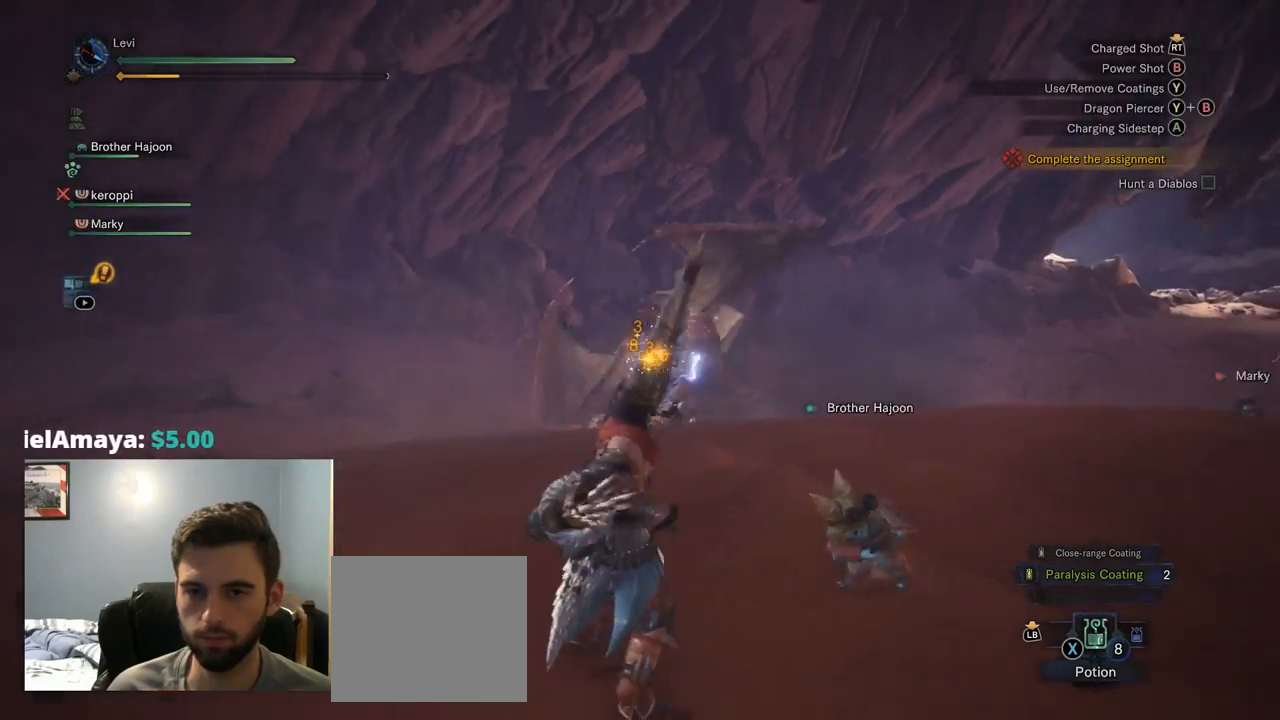
{"buttons": ["R1"], "left_stick": "down-left", "right_stick": "center", "events": [[150, "R1", "down"]]}
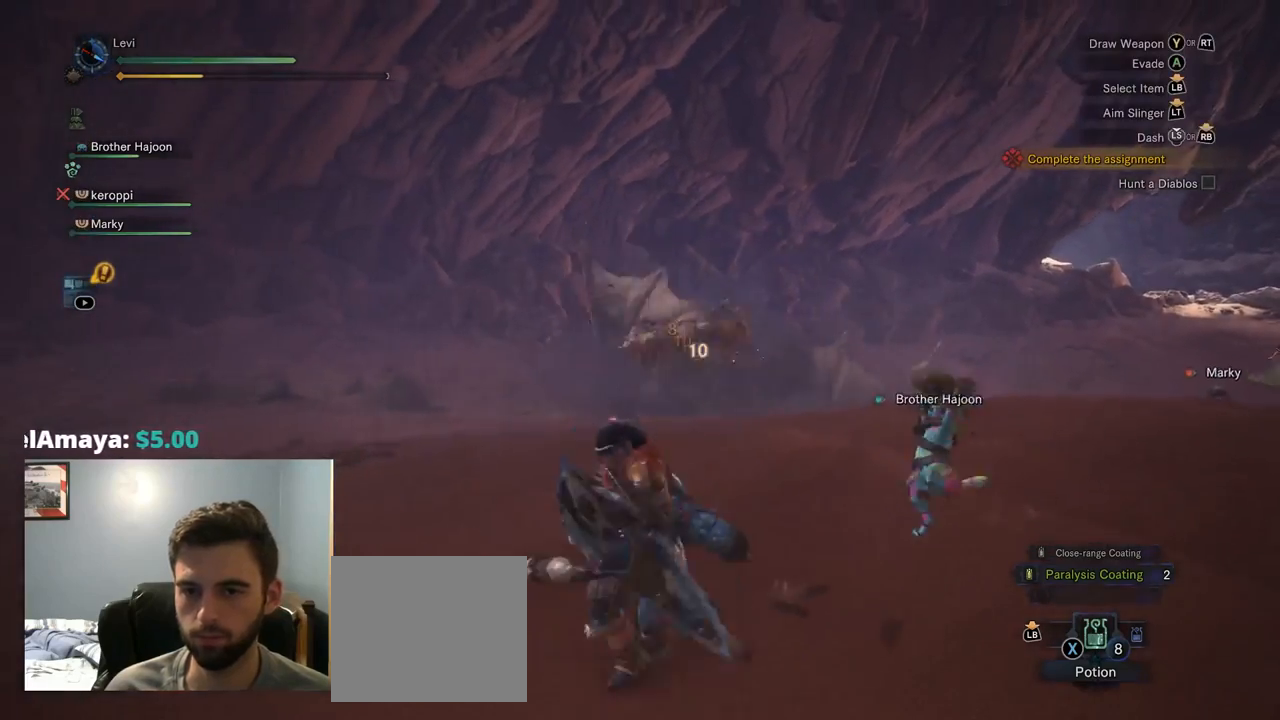
{"buttons": ["R1"], "left_stick": "down-left", "right_stick": "center", "events": []}
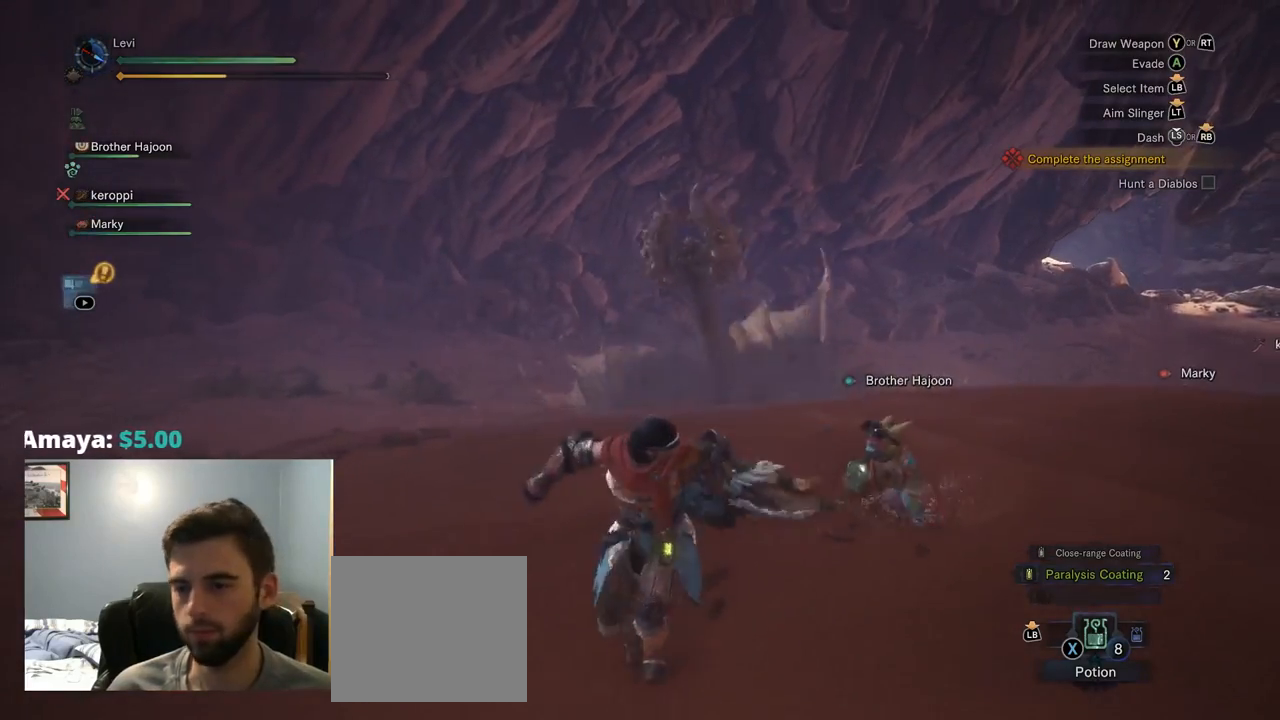
{"buttons": ["R1"], "left_stick": "down-left", "right_stick": "center", "events": []}
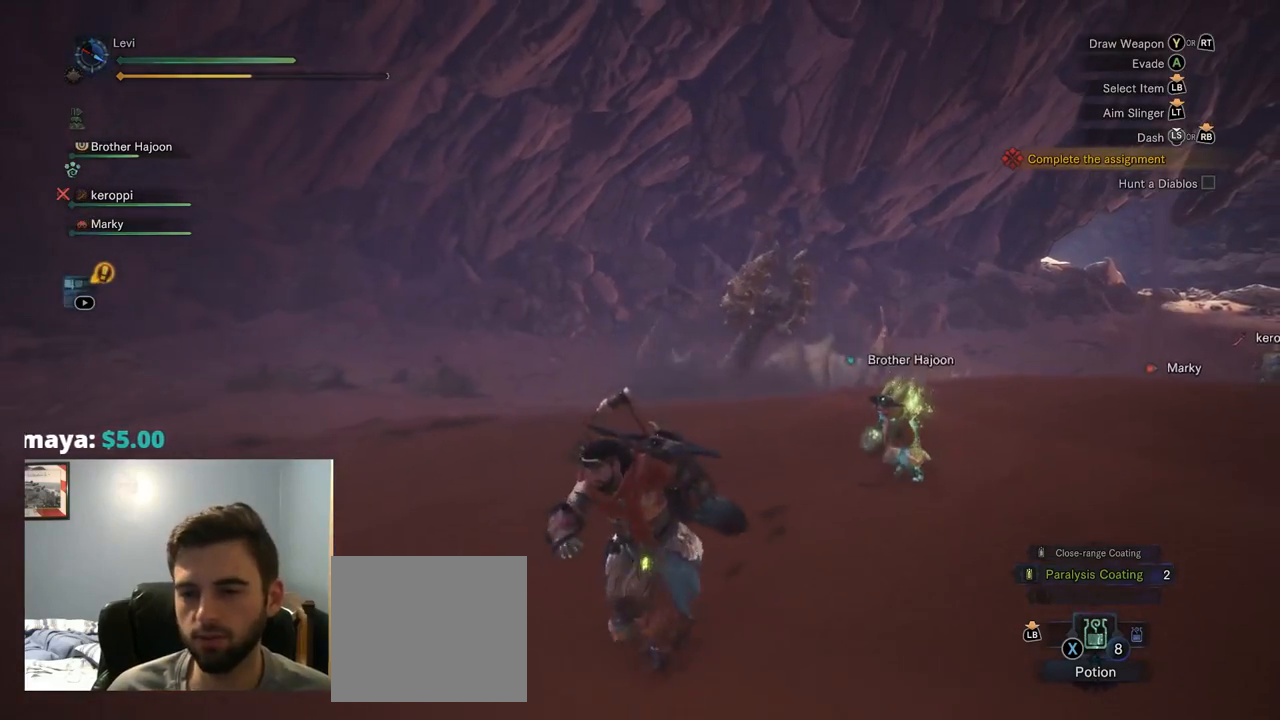
{"buttons": ["R1"], "left_stick": "down", "right_stick": "center", "events": [[417, "left_stick", "down"]]}
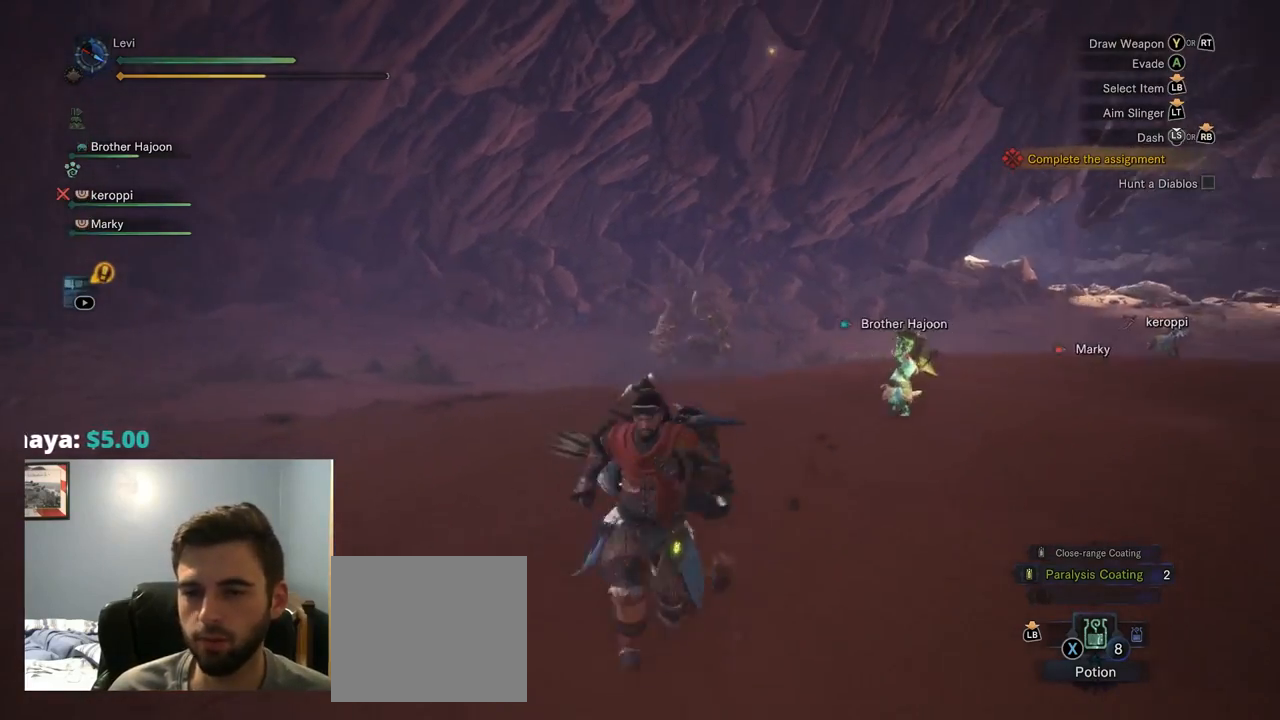
{"buttons": ["R1"], "left_stick": "down", "right_stick": "center", "events": []}
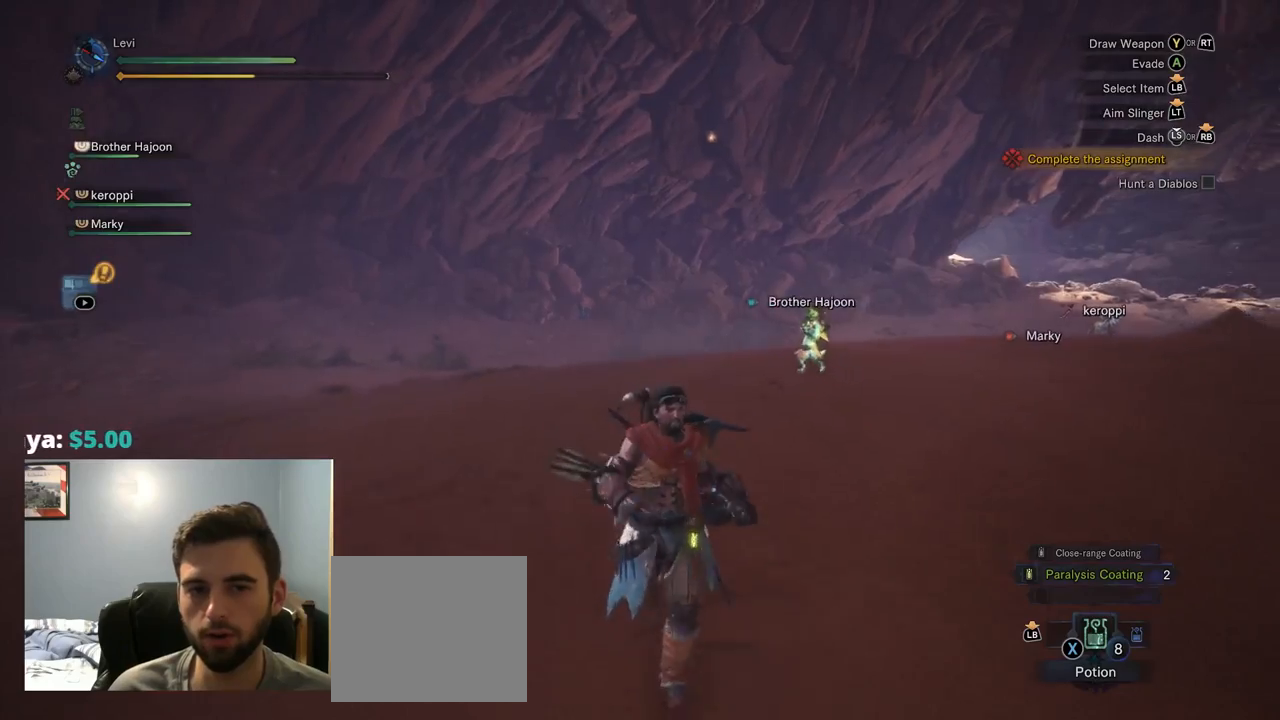
{"buttons": ["R1"], "left_stick": "down", "right_stick": "center", "events": []}
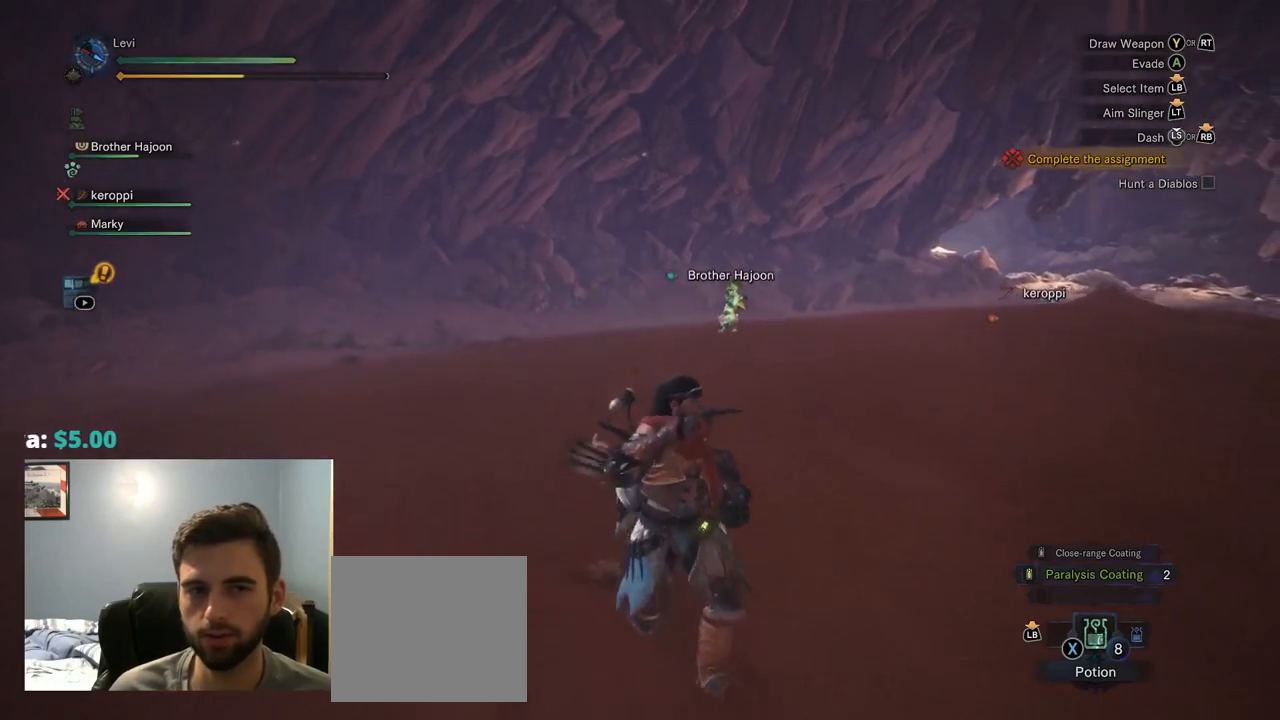
{"buttons": ["R1"], "left_stick": "down-right", "right_stick": "center", "events": [[200, "left_stick", "down-right"]]}
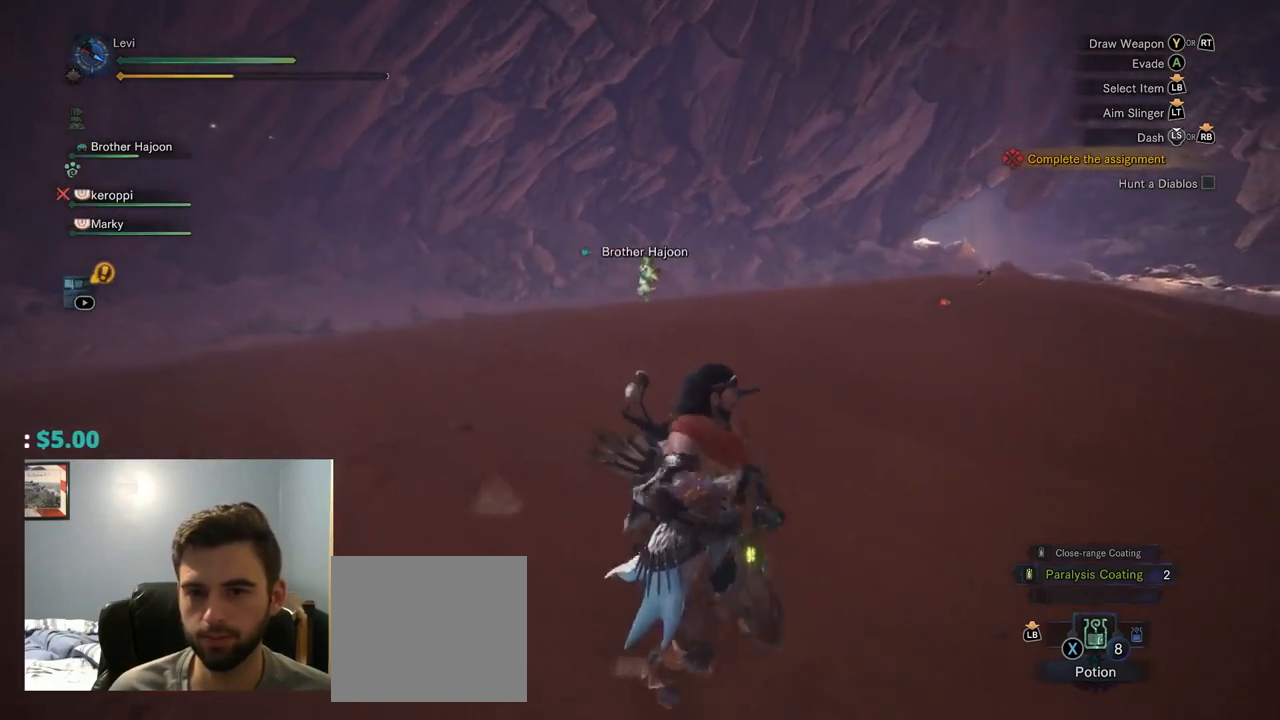
{"buttons": ["R1"], "left_stick": "down-right", "right_stick": "center", "events": []}
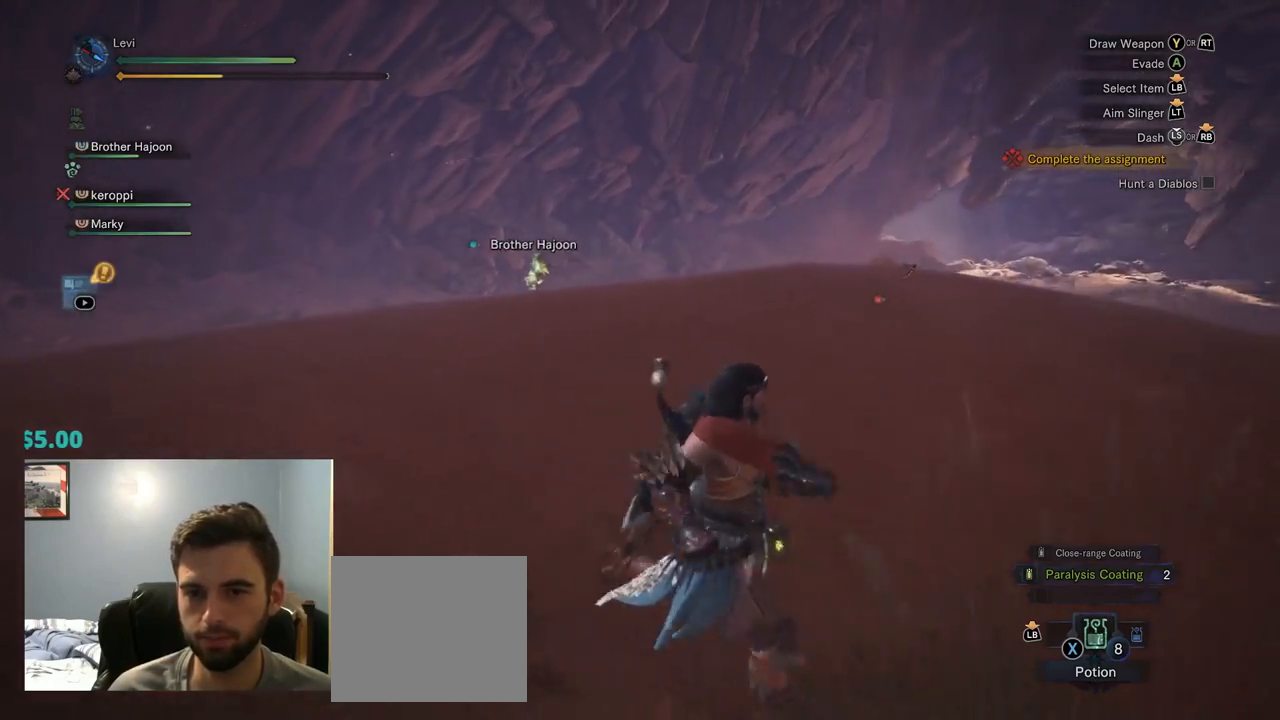
{"buttons": ["R1"], "left_stick": "down", "right_stick": "center", "events": [[250, "left_stick", "down"]]}
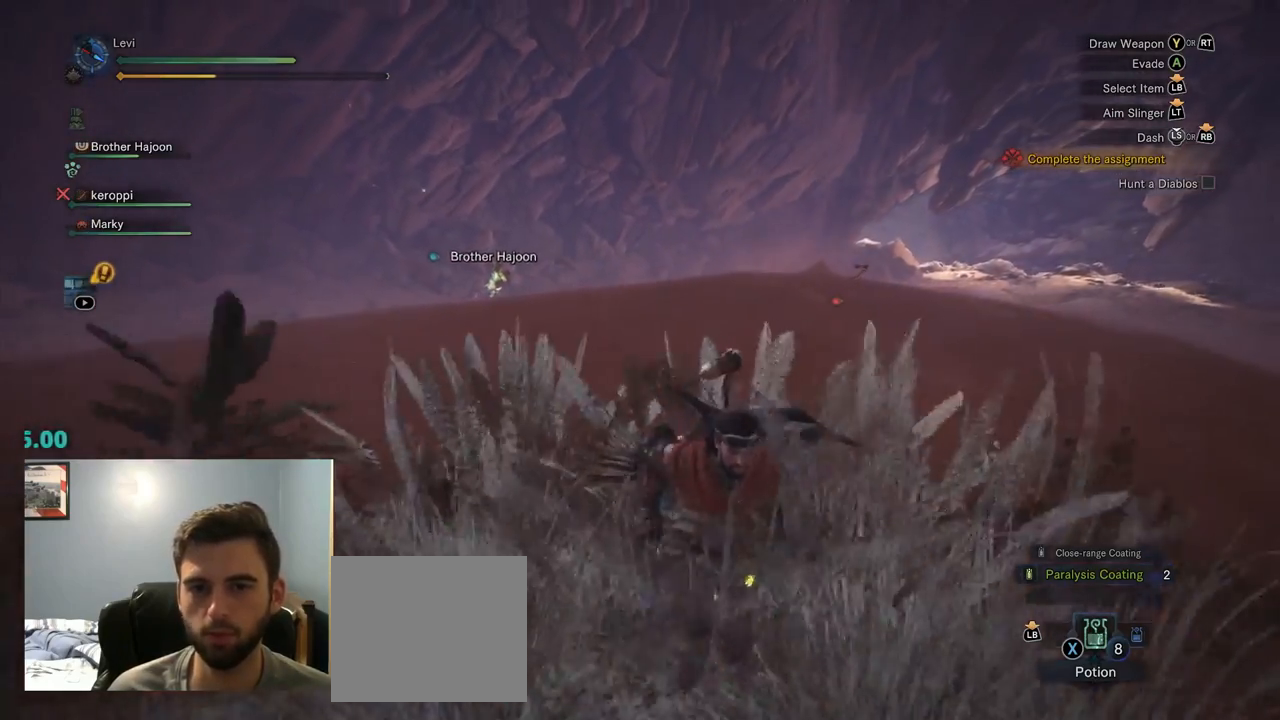
{"buttons": ["CROSS"], "left_stick": "down-right", "right_stick": "center", "events": [[184, "left_stick", "down-right"], [484, "CROSS", "down"], [484, "R1", "up"]]}
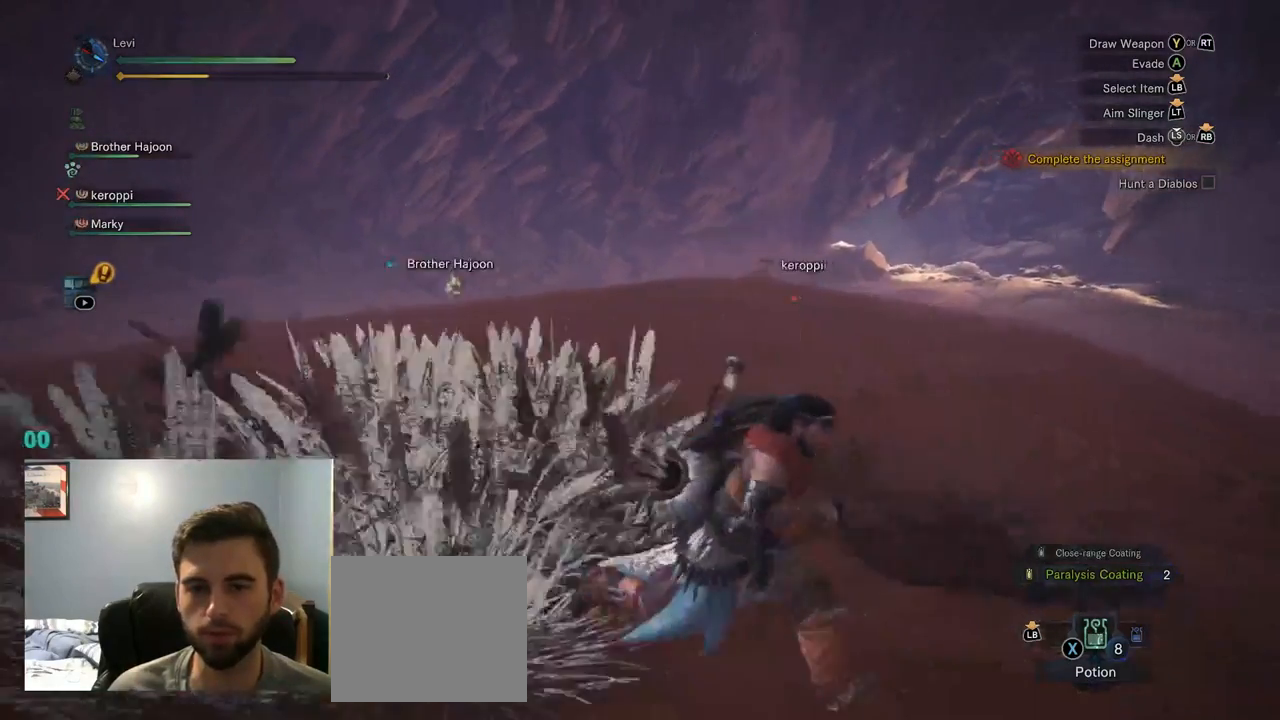
{"buttons": ["R1"], "left_stick": "down-right", "right_stick": "left", "events": [[34, "CROSS", "up"], [34, "R1", "down"], [200, "right_stick", "left"]]}